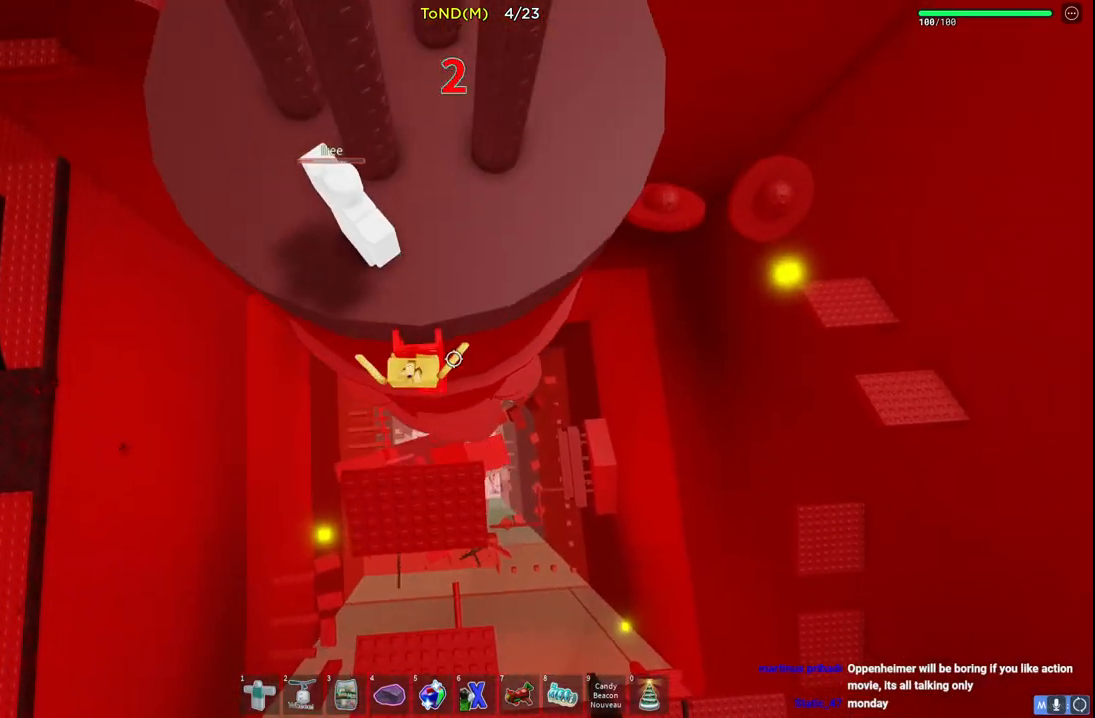
Gameplay with keyboard; each line is a JSON object with the keys held at the frame after it. "events" lists presses ("down") and releases ("up") of "a", "ctrl", "d", "e", "q", "s", "shift", "space" and "w" between this image and that frame as [ms after this image, input, new state], when the widget could be followed in between. No other keys are recorded. Mouse input is not recorded.
{"keys": ["w"], "events": []}
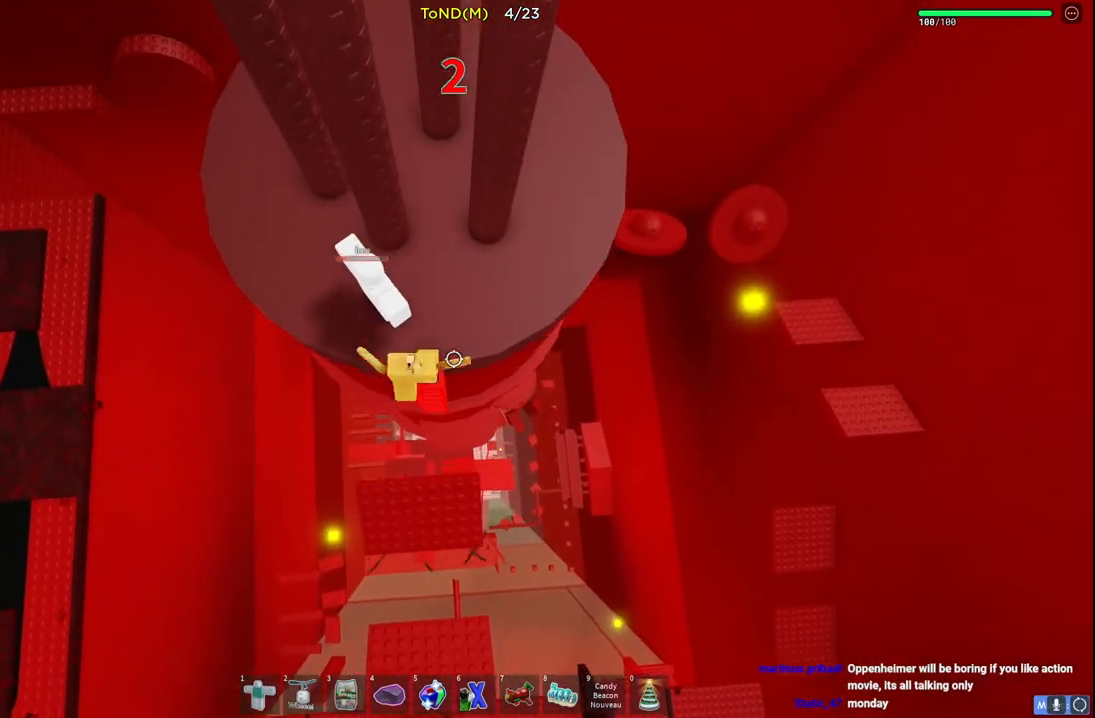
{"keys": [], "events": [[417, "w", "up"]]}
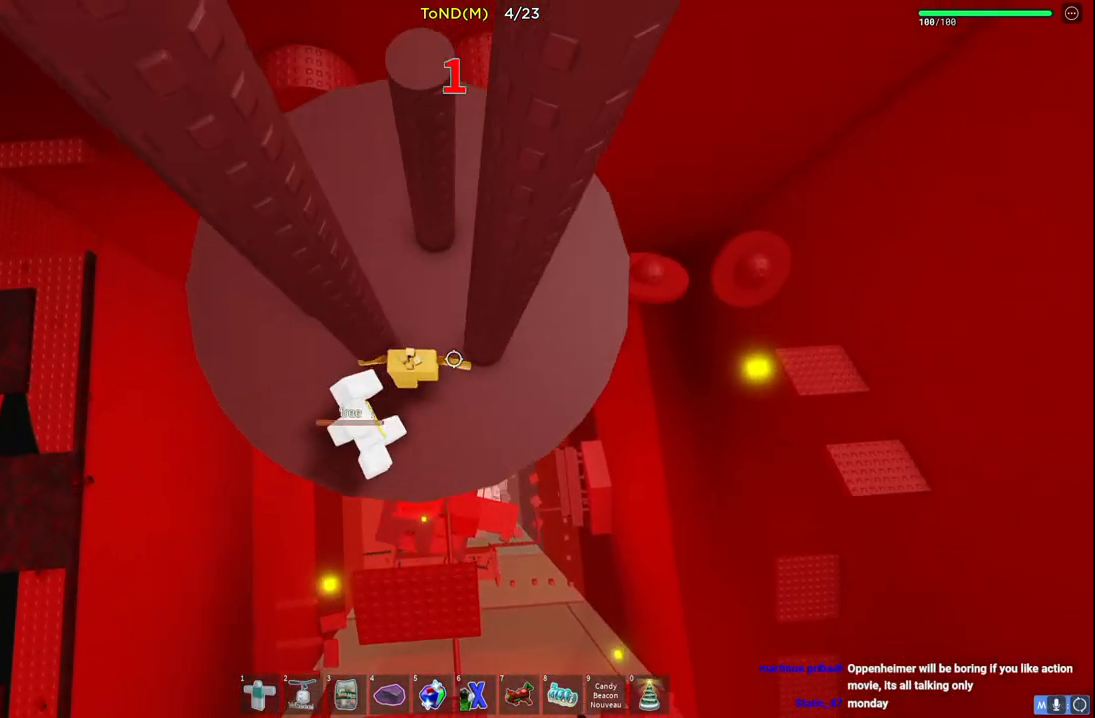
{"keys": [], "events": []}
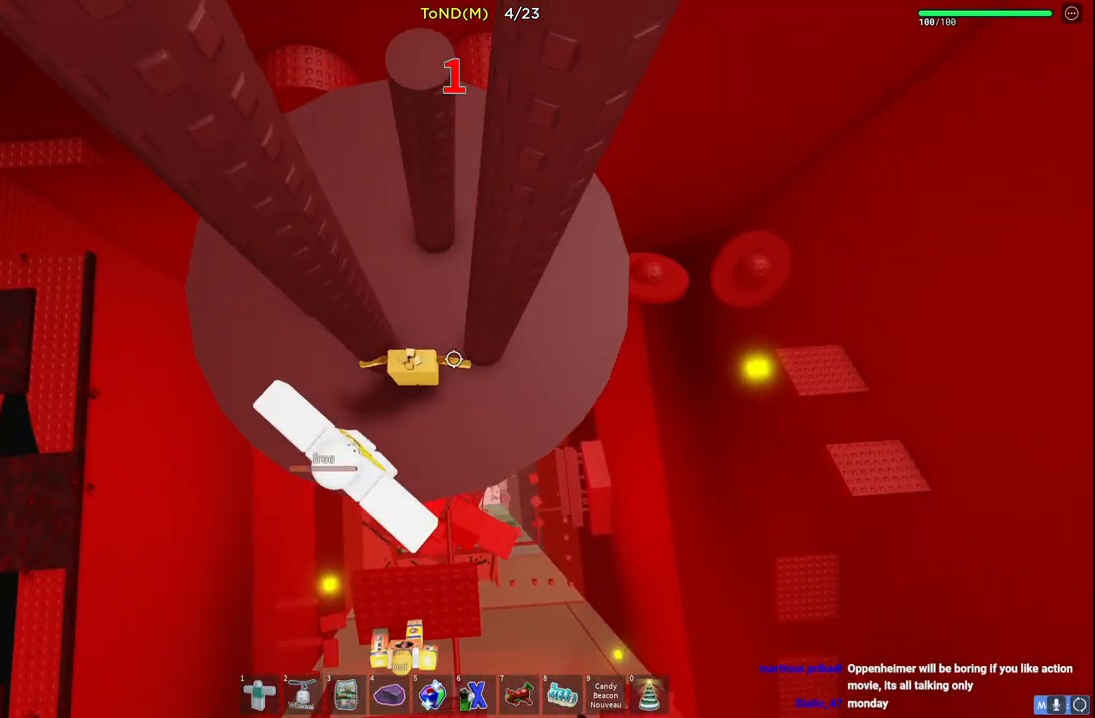
{"keys": [], "events": []}
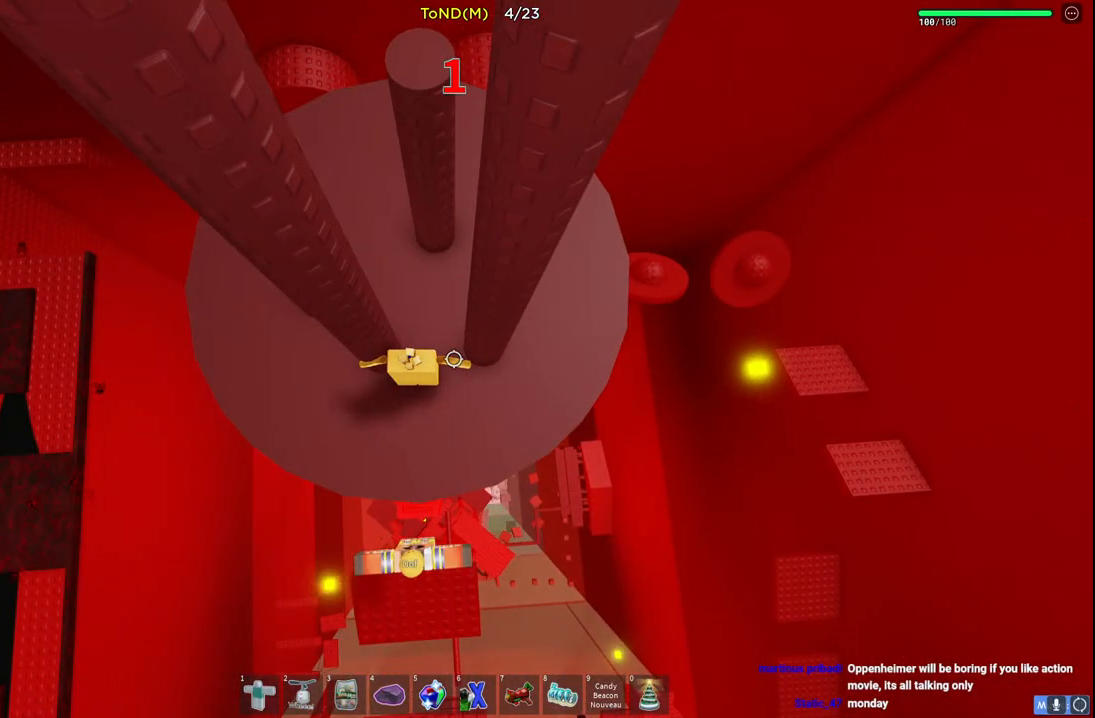
{"keys": [], "events": []}
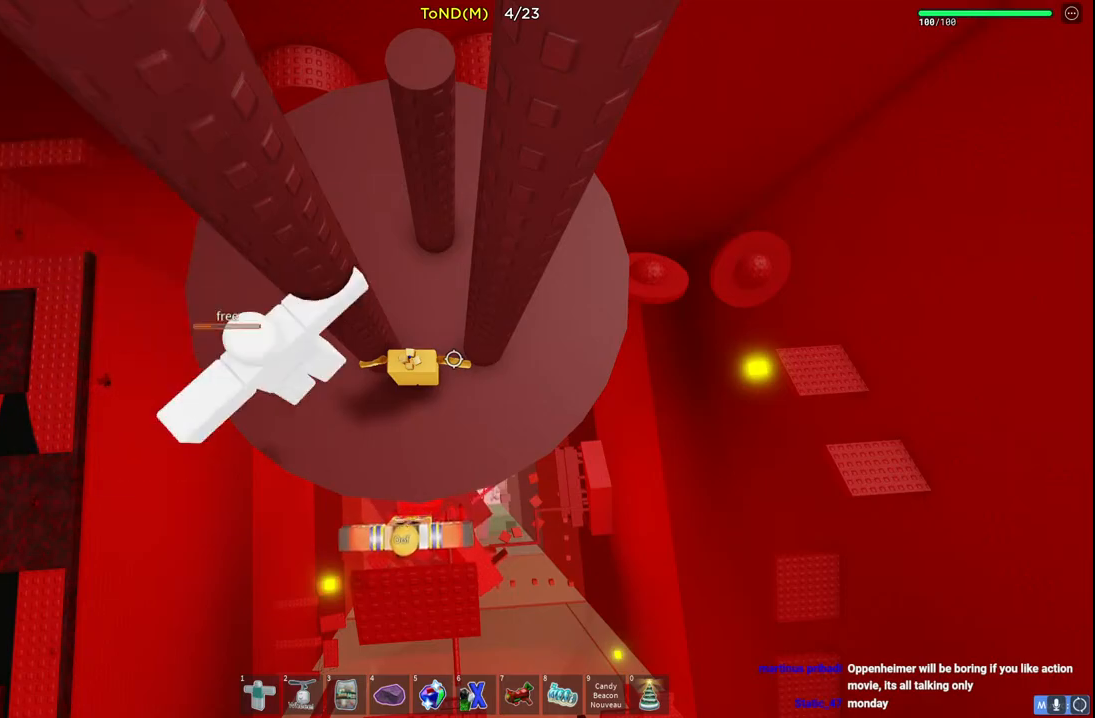
{"keys": [], "events": []}
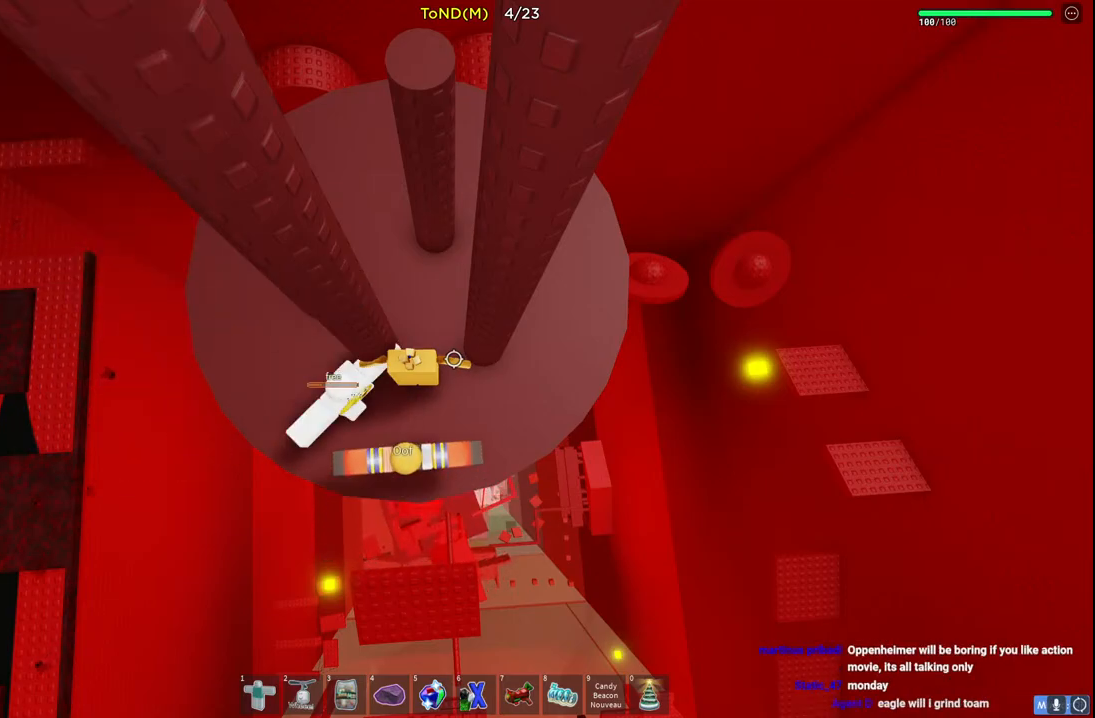
{"keys": [], "events": []}
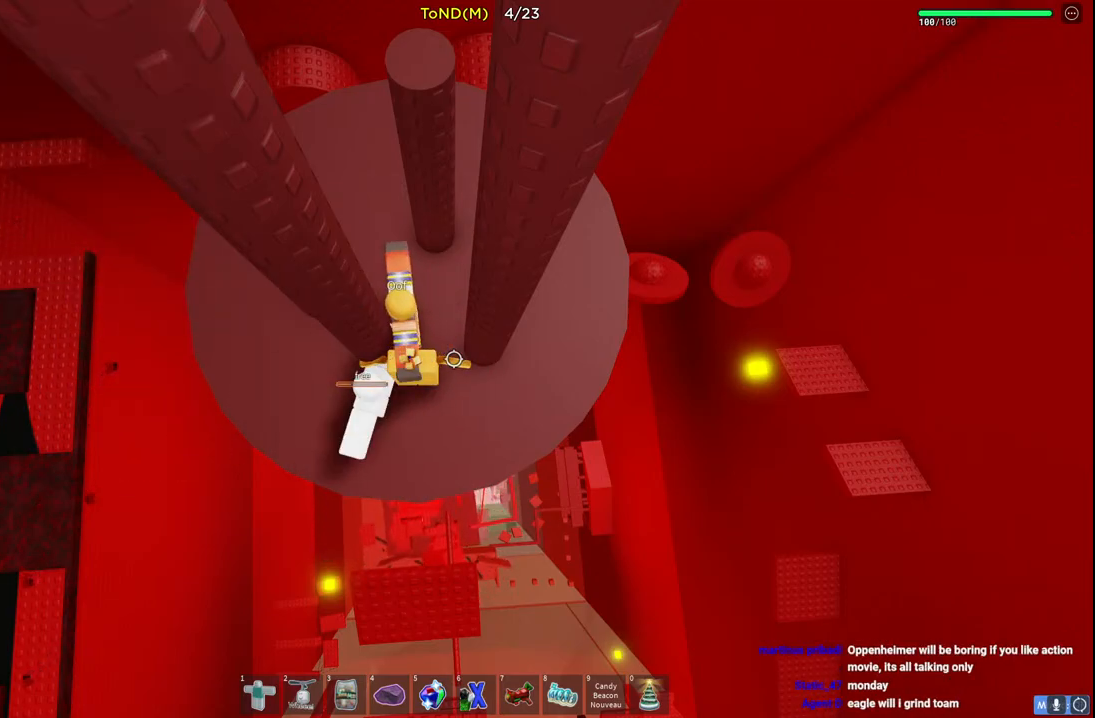
{"keys": ["space", "w"], "events": [[233, "space", "down"], [250, "w", "down"]]}
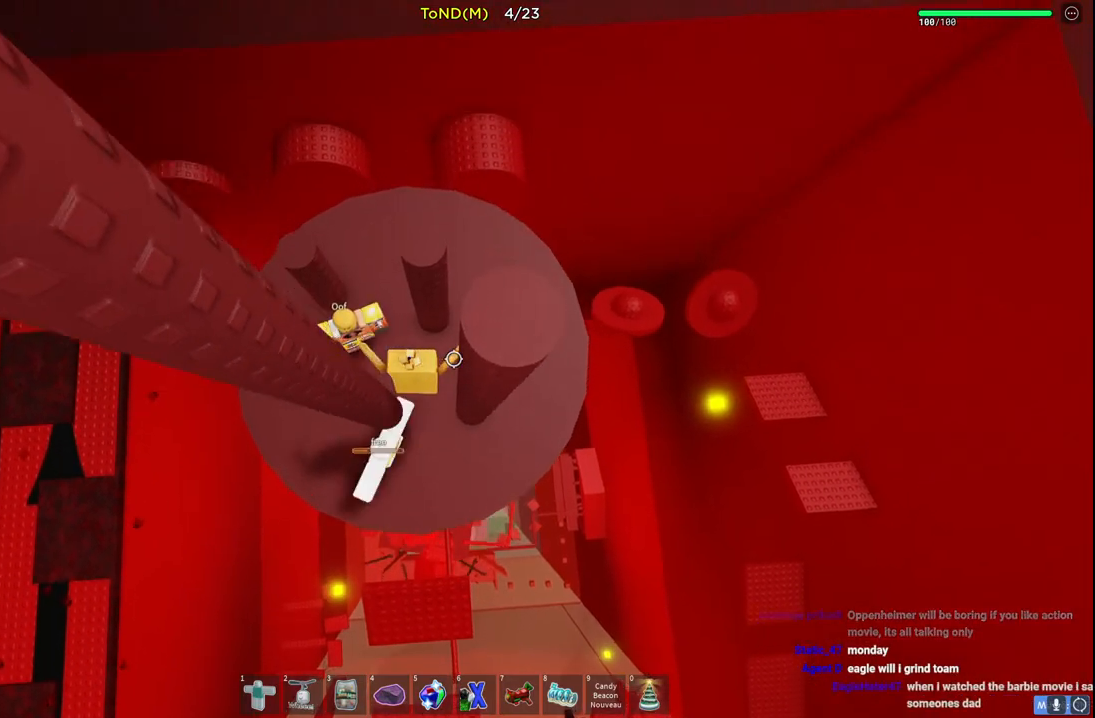
{"keys": ["a", "space", "w"], "events": [[17, "space", "up"], [167, "a", "down"], [300, "w", "up"], [317, "space", "down"], [450, "w", "down"]]}
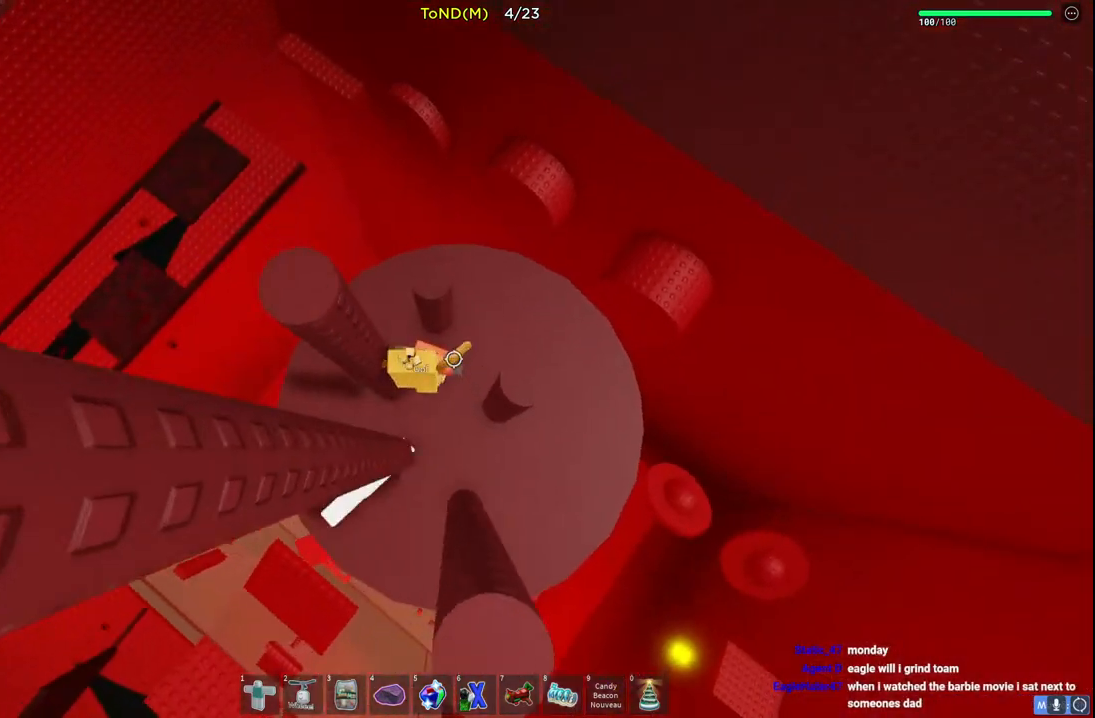
{"keys": ["d", "space", "w"], "events": [[33, "space", "up"], [67, "a", "up"], [350, "w", "up"], [400, "space", "down"], [417, "d", "down"], [500, "w", "down"]]}
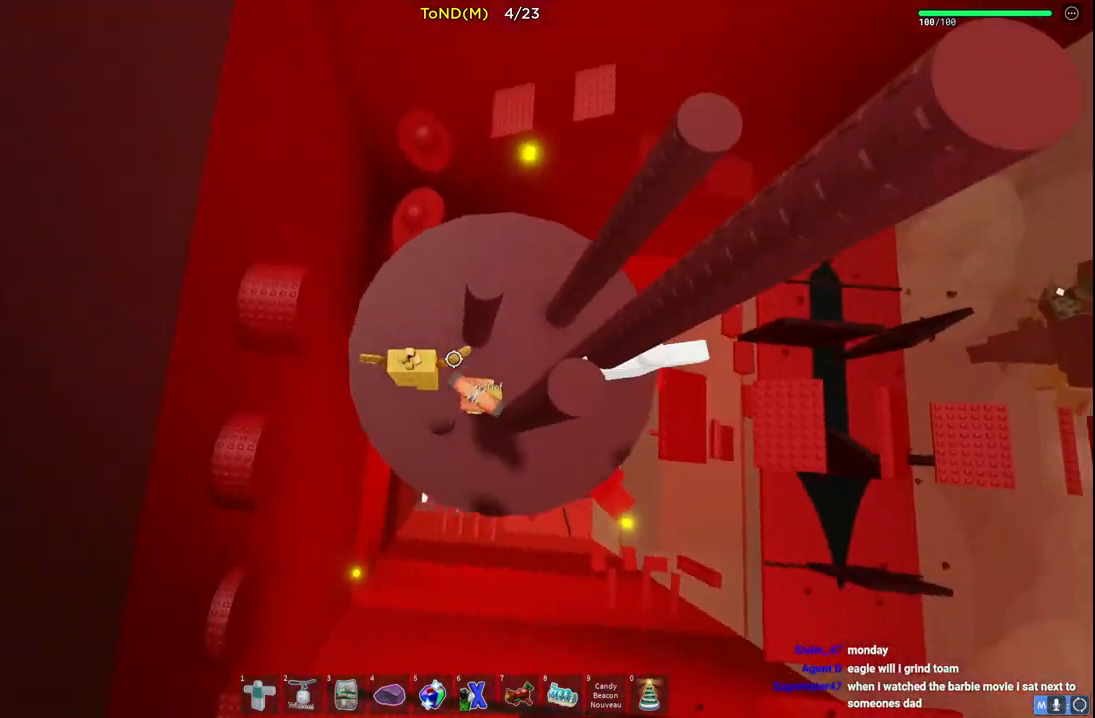
{"keys": ["d", "space"], "events": [[150, "space", "up"], [283, "d", "up"], [283, "w", "up"], [417, "d", "down"], [483, "space", "down"]]}
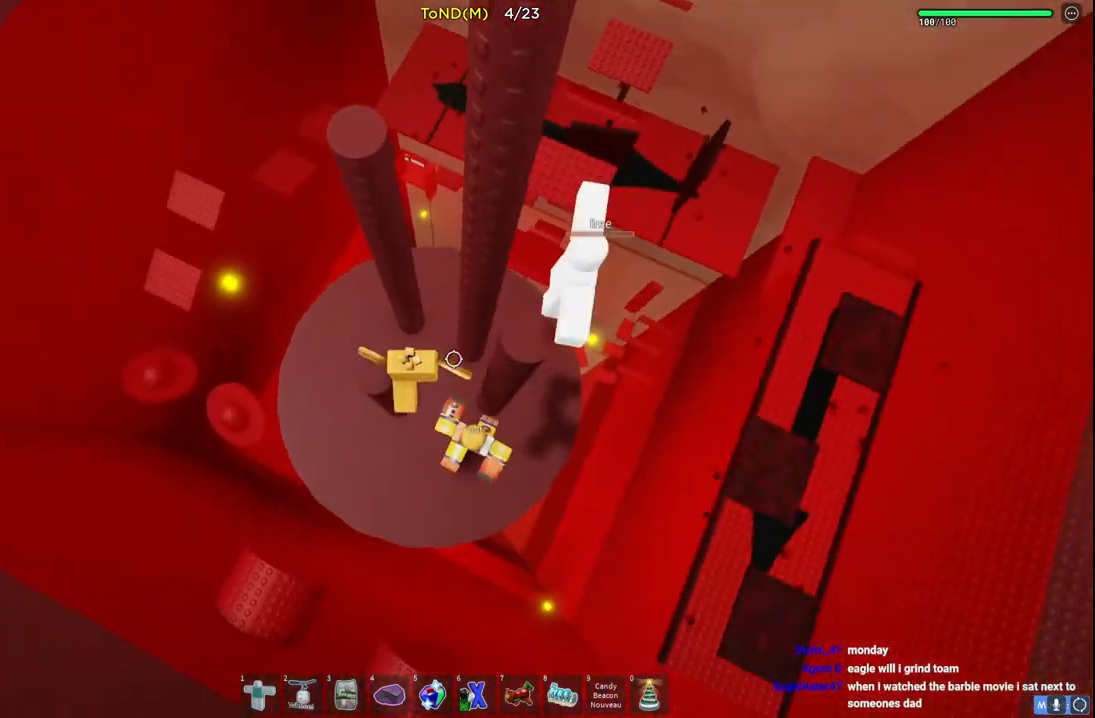
{"keys": ["a", "space", "w"], "events": [[183, "space", "up"], [217, "d", "up"], [317, "a", "down"], [350, "w", "down"], [483, "space", "down"]]}
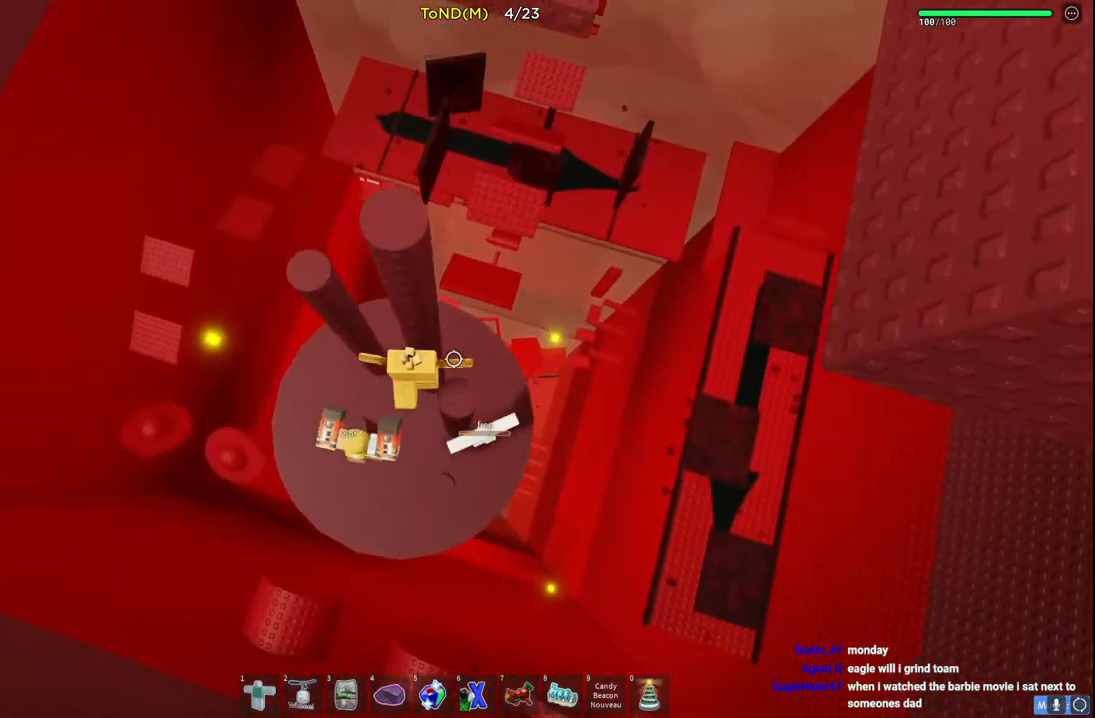
{"keys": ["d", "space"], "events": [[167, "space", "up"], [250, "w", "up"], [350, "a", "up"], [467, "space", "down"], [500, "d", "down"]]}
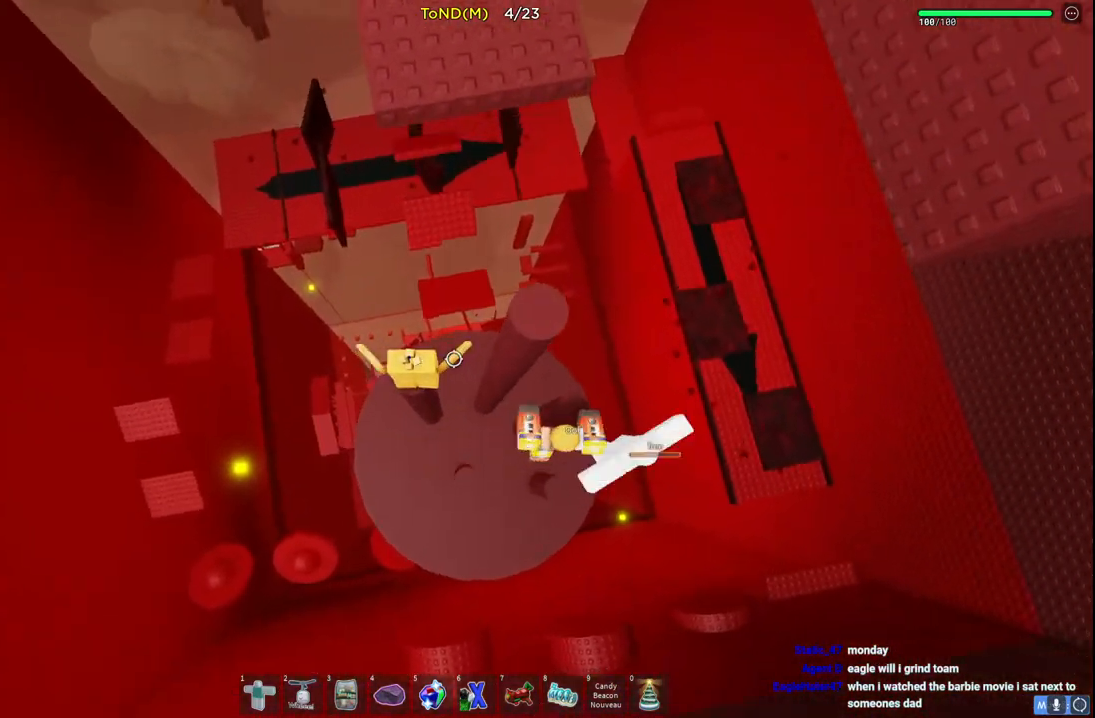
{"keys": ["space", "w"], "events": [[167, "space", "up"], [200, "w", "down"], [400, "d", "up"], [433, "space", "down"]]}
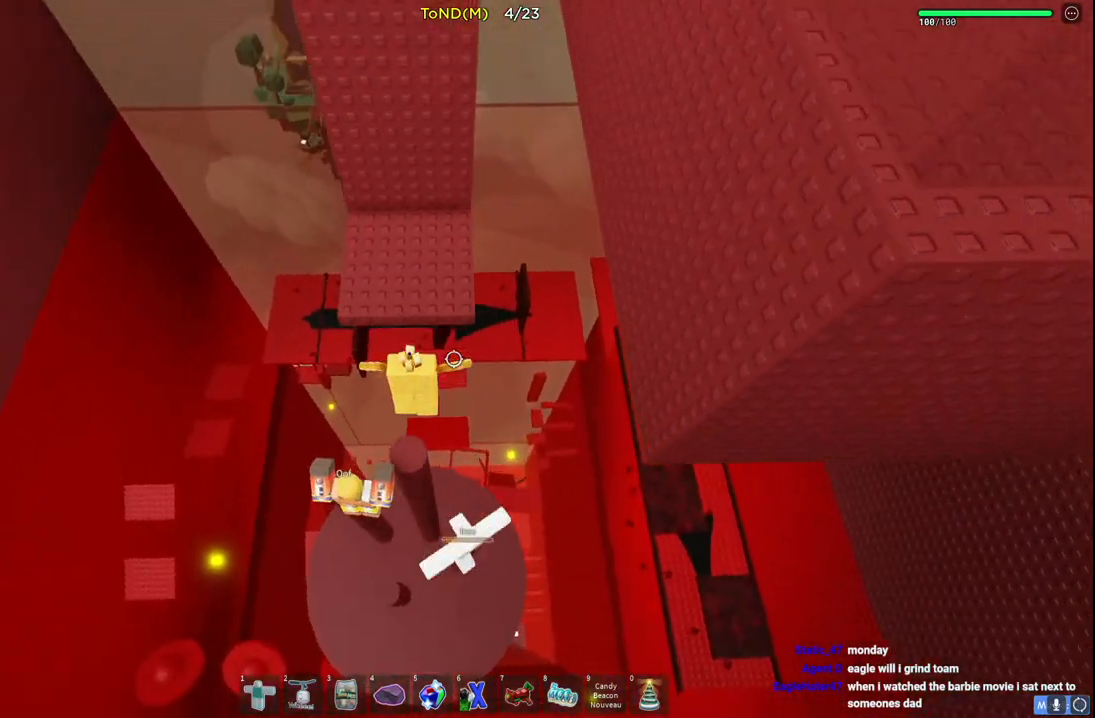
{"keys": ["d", "w"], "events": [[117, "space", "up"], [383, "d", "down"]]}
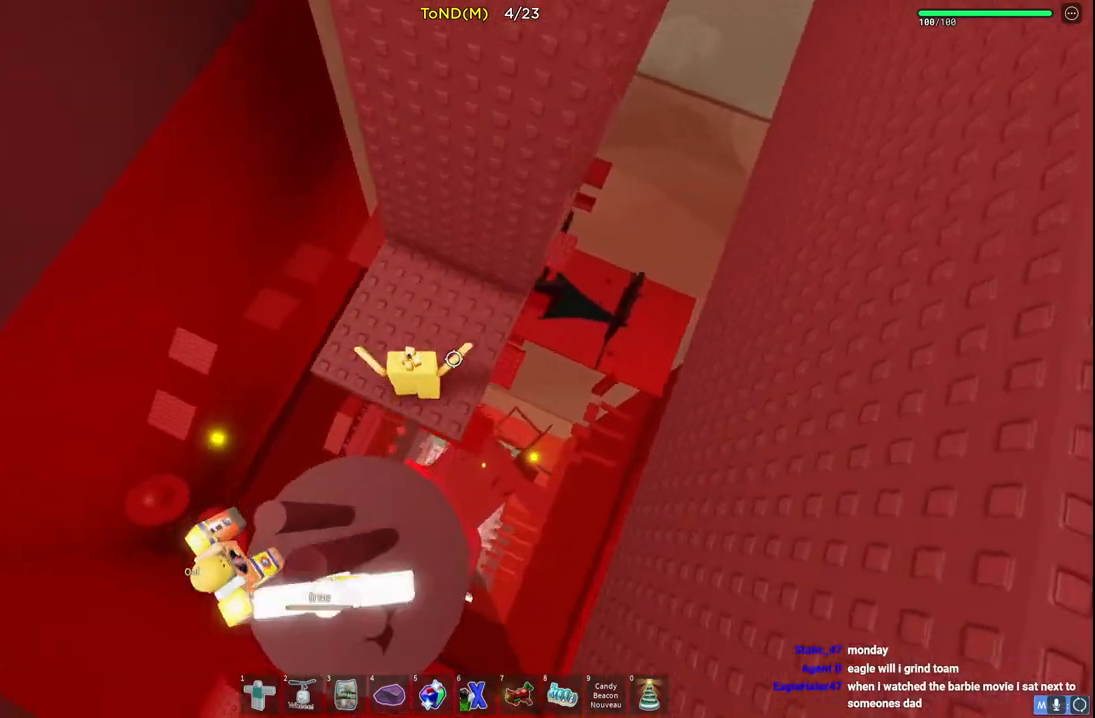
{"keys": ["d", "space", "w"], "events": [[333, "w", "up"], [467, "space", "down"], [500, "w", "down"]]}
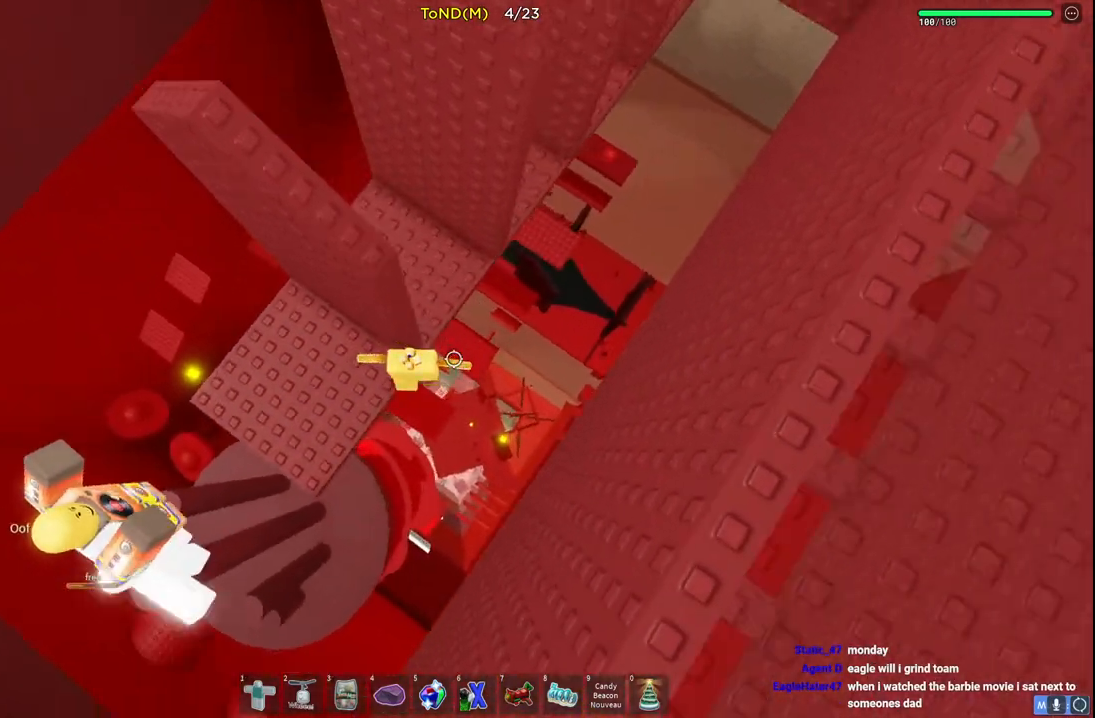
{"keys": ["d"], "events": [[117, "d", "up"], [117, "space", "up"], [433, "w", "up"], [483, "d", "down"]]}
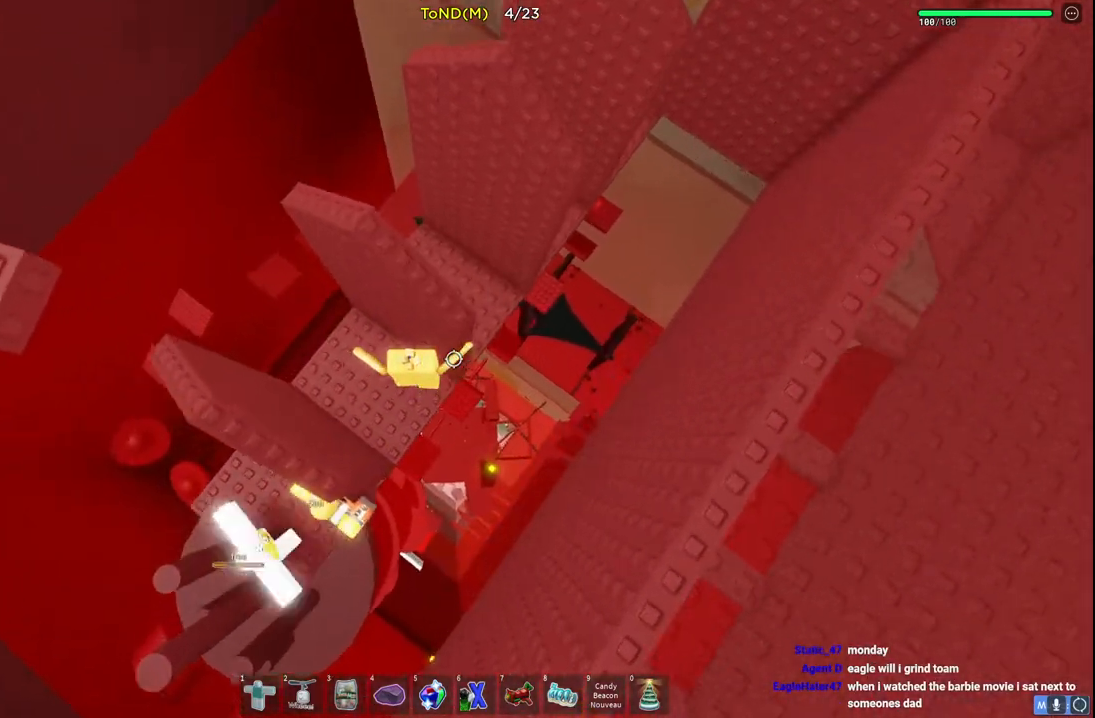
{"keys": ["w"], "events": [[217, "space", "down"], [267, "w", "down"], [350, "d", "up"], [383, "space", "up"]]}
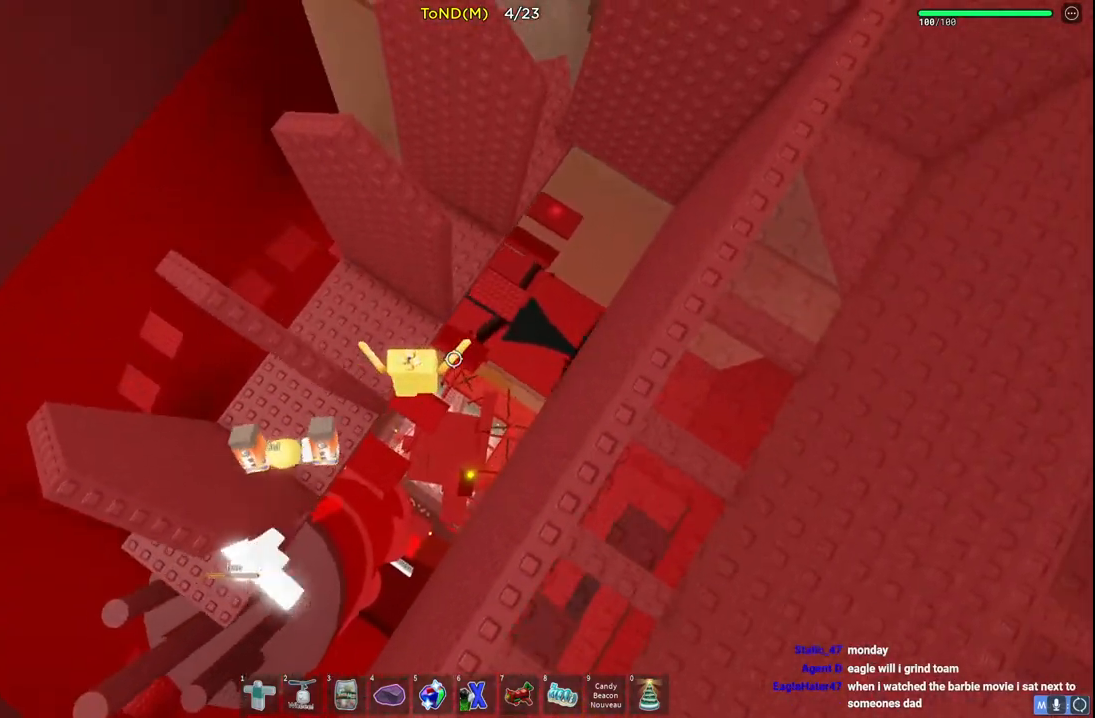
{"keys": ["w"], "events": [[217, "w", "up"], [233, "d", "down"], [317, "space", "down"], [383, "w", "down"], [467, "d", "up"], [467, "space", "up"]]}
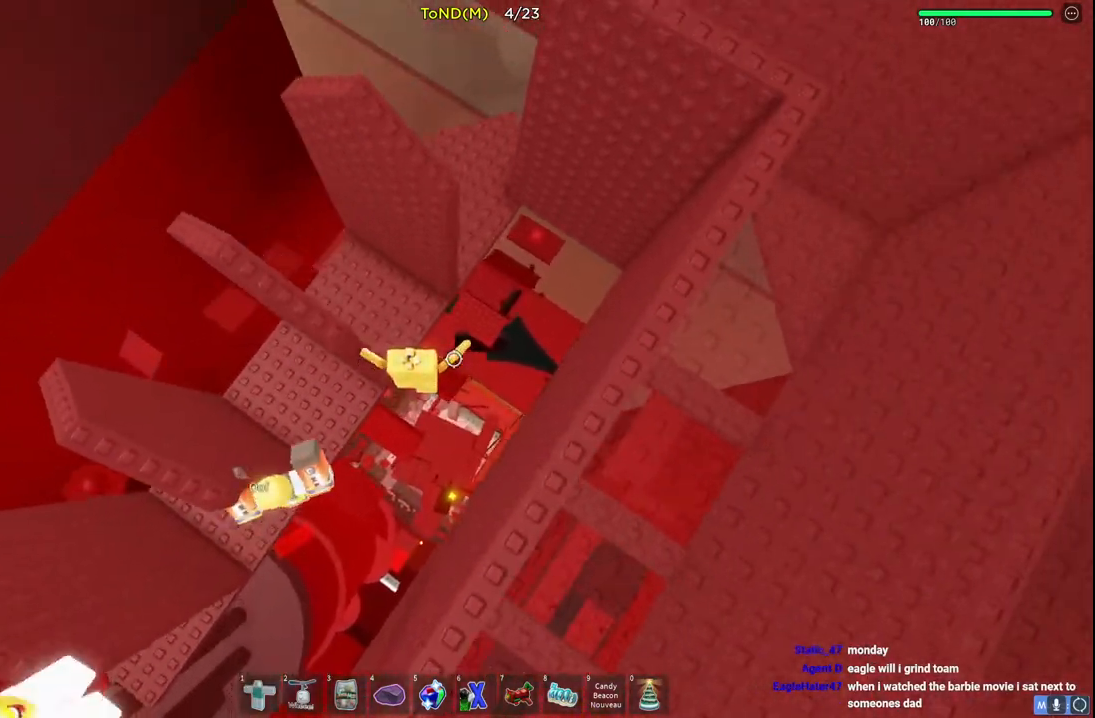
{"keys": ["d", "space", "w"], "events": [[283, "w", "up"], [300, "d", "down"], [467, "space", "down"], [500, "w", "down"]]}
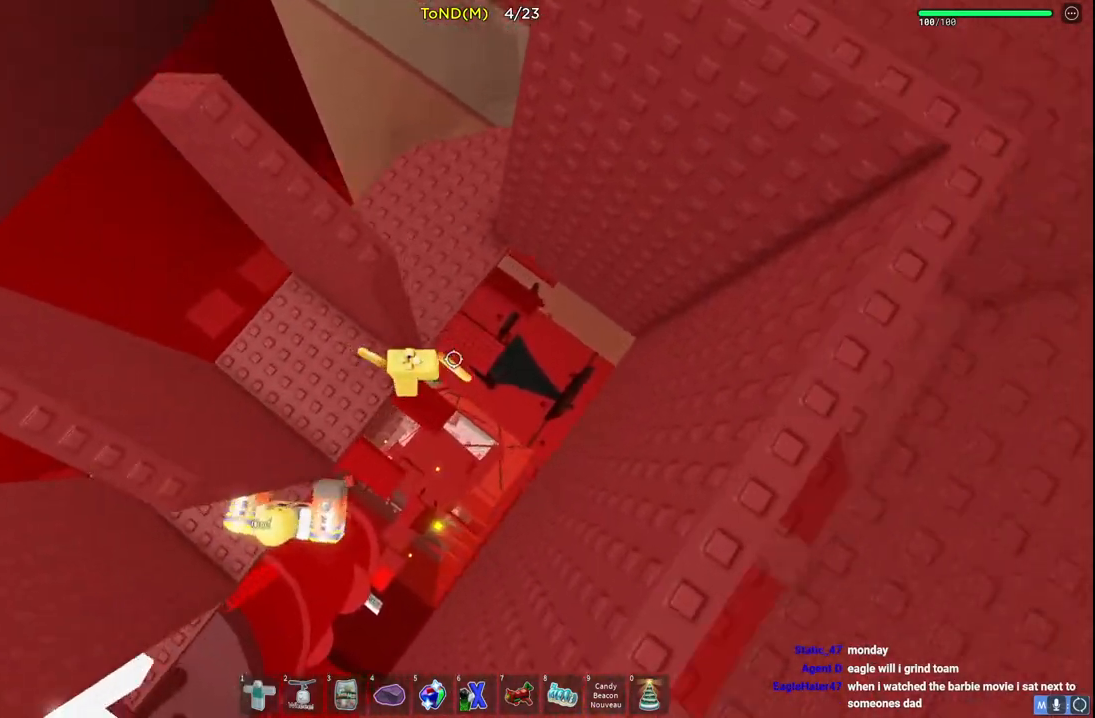
{"keys": ["a", "w"], "events": [[67, "d", "up"], [117, "space", "up"], [300, "a", "down"]]}
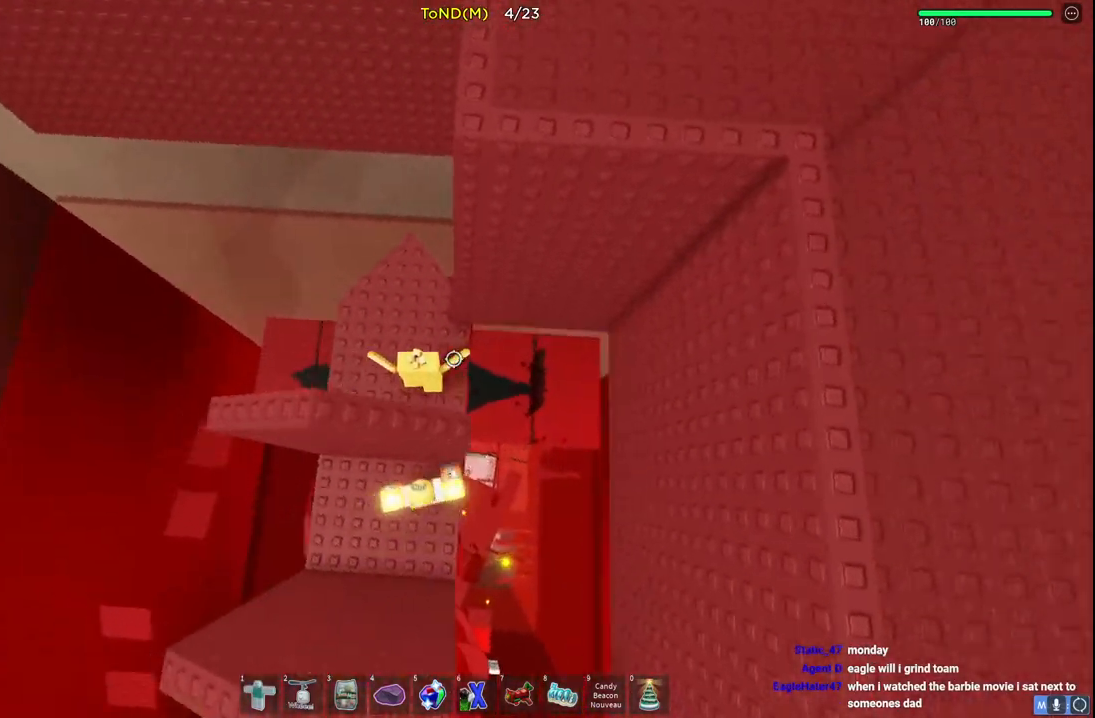
{"keys": ["w"], "events": [[383, "a", "up"]]}
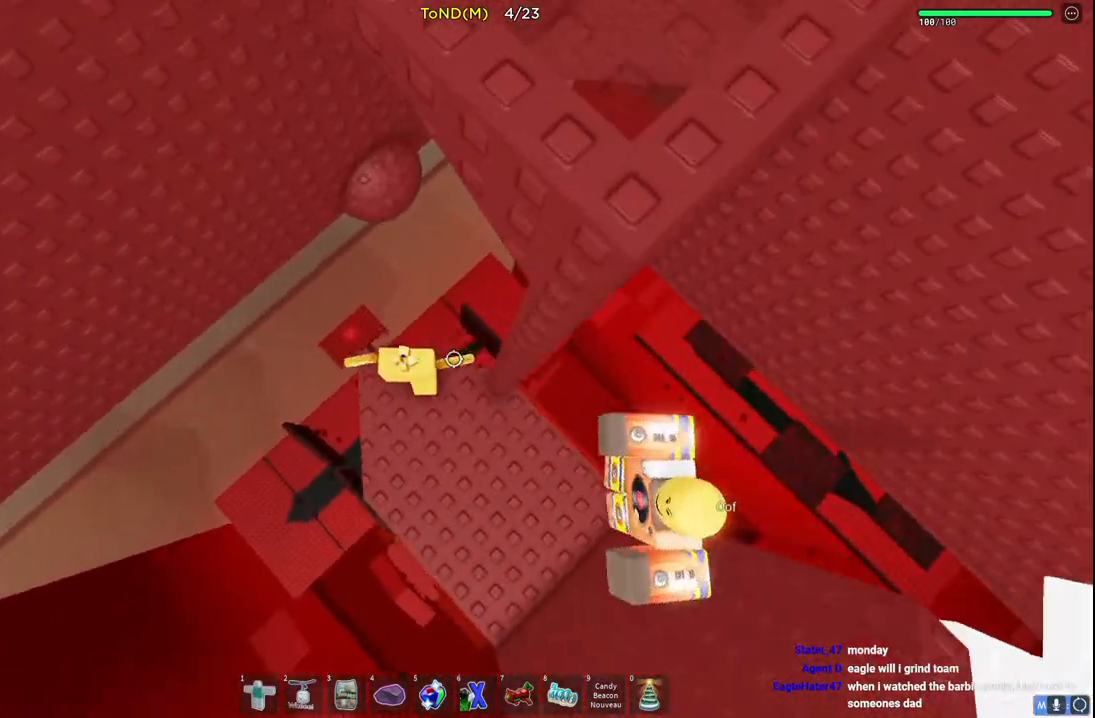
{"keys": ["w"], "events": [[83, "space", "down"], [250, "space", "up"]]}
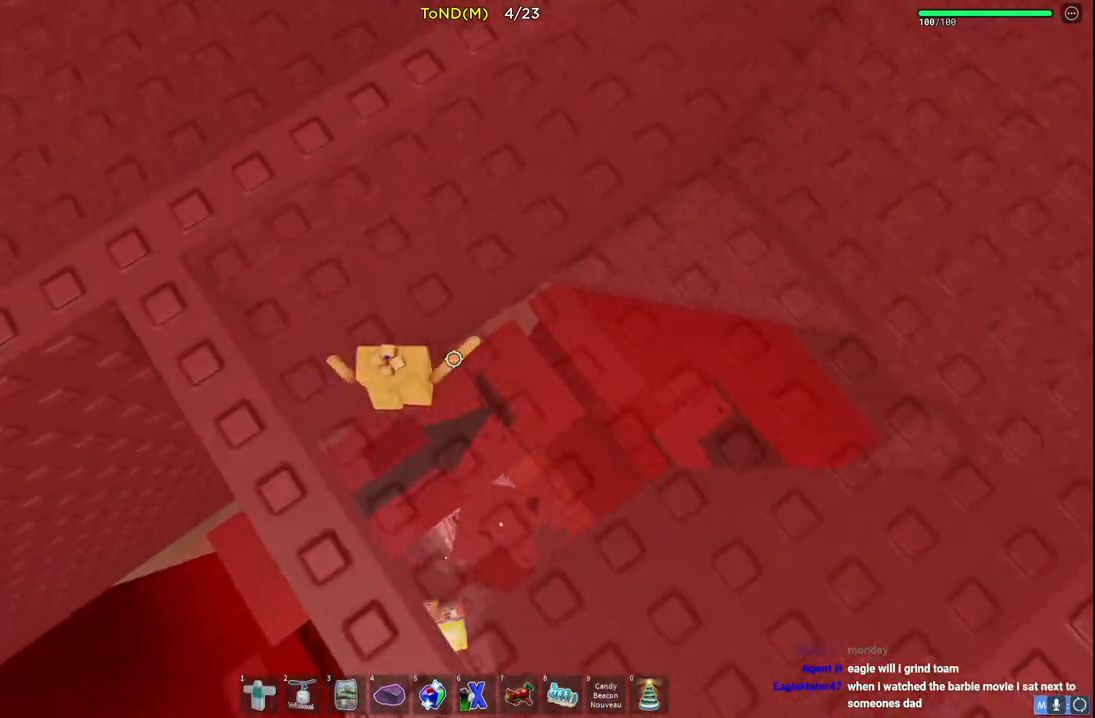
{"keys": ["d", "w"], "events": [[117, "d", "down"], [167, "space", "down"], [383, "space", "up"]]}
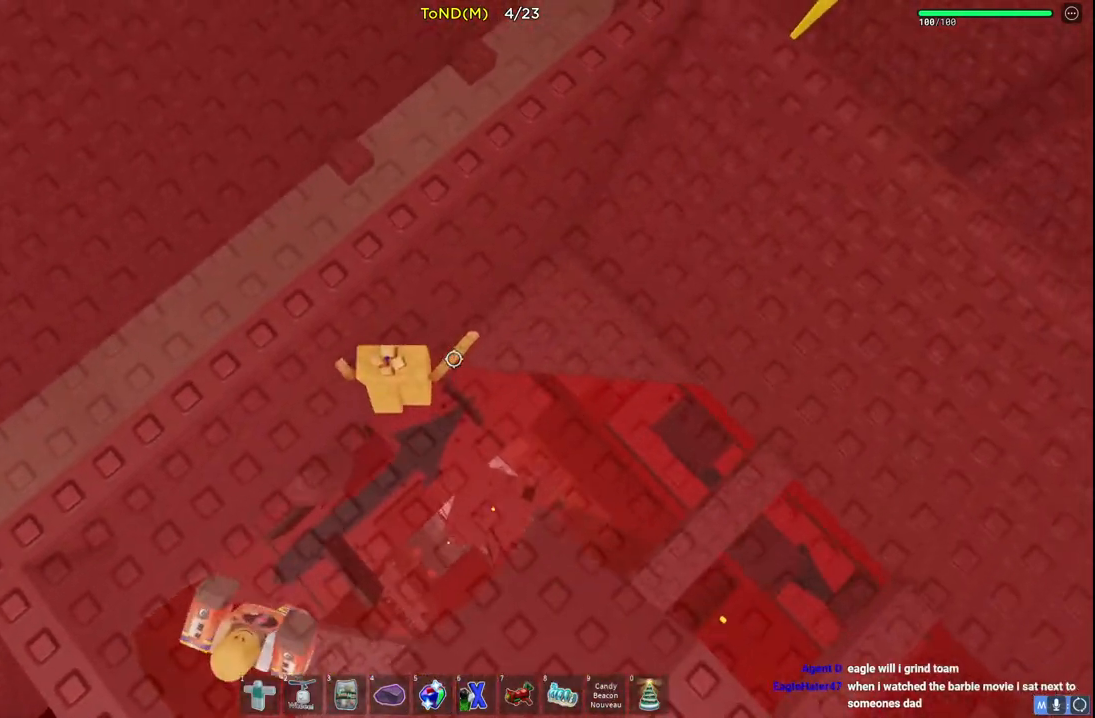
{"keys": ["w"], "events": [[200, "d", "up"]]}
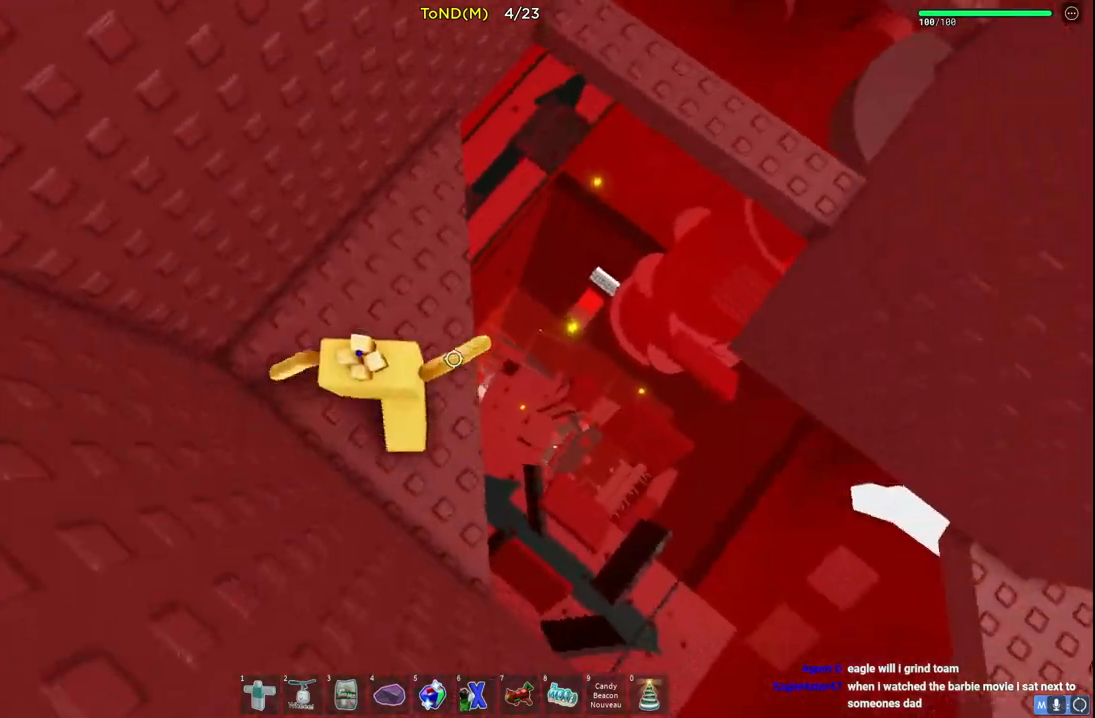
{"keys": ["d", "space", "w"], "events": [[217, "d", "down"], [350, "space", "down"]]}
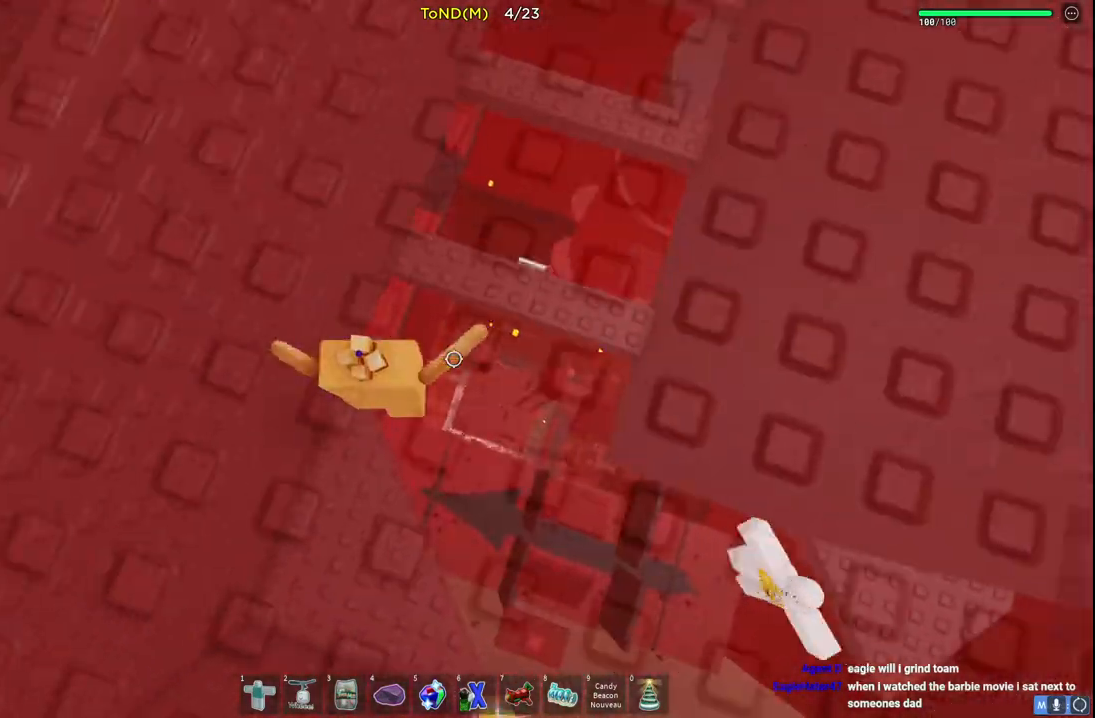
{"keys": ["space", "w"], "events": [[67, "space", "up"], [200, "d", "up"], [250, "w", "up"], [333, "w", "down"], [450, "space", "down"]]}
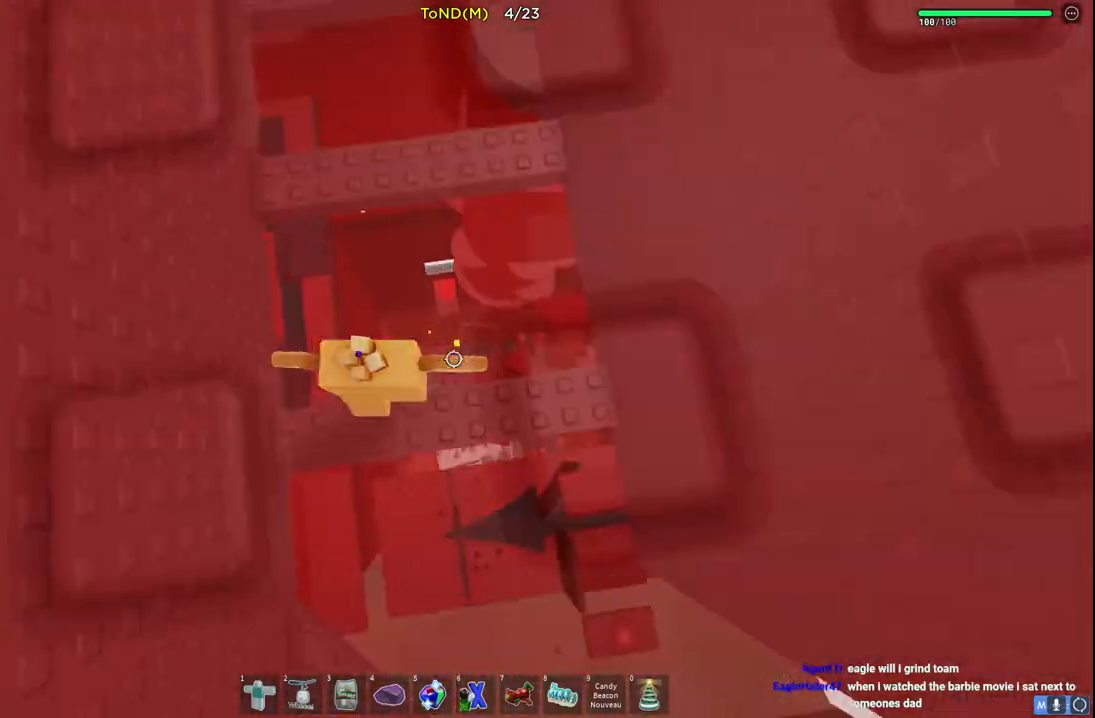
{"keys": ["w"], "events": [[150, "space", "up"]]}